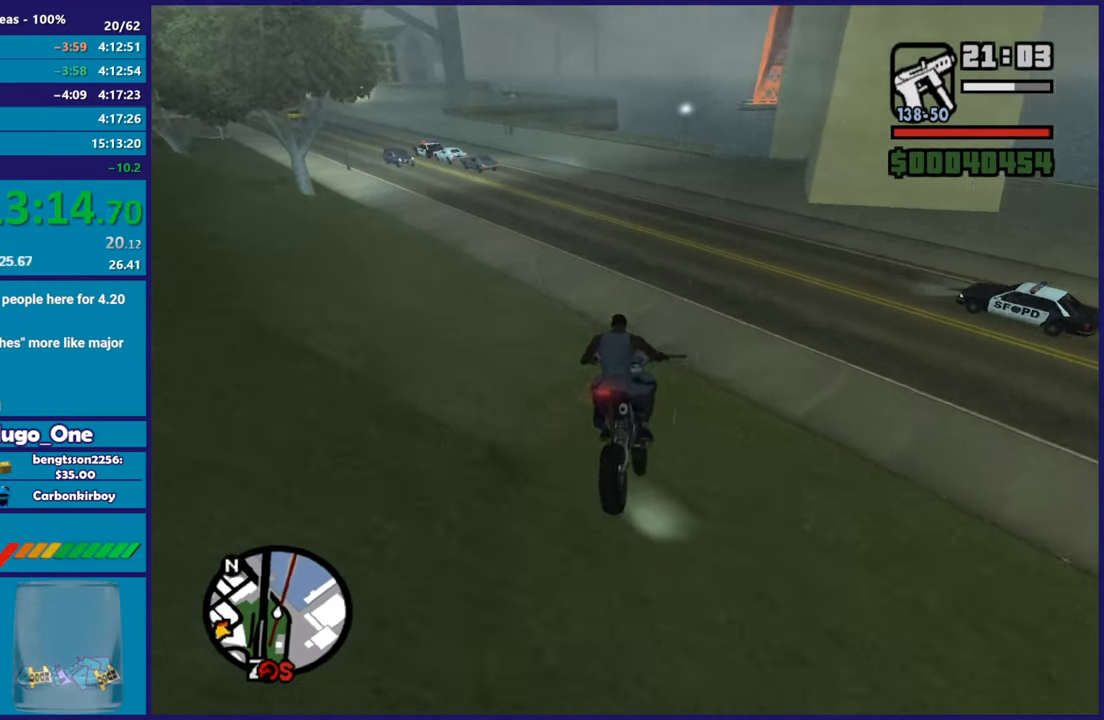
Gameplay with a controller (Xbox layout); each line is a JSON object with the inputs held at the frame after it. "button_events" lists button changes between this image and that frame as [ms after this image, input, new state], when the widget could be followed in between (sticks are given only as held states).
{"buttons": [], "left_stick": "left", "right_stick": "down-left", "button_events": [[34, "R2", "up"]]}
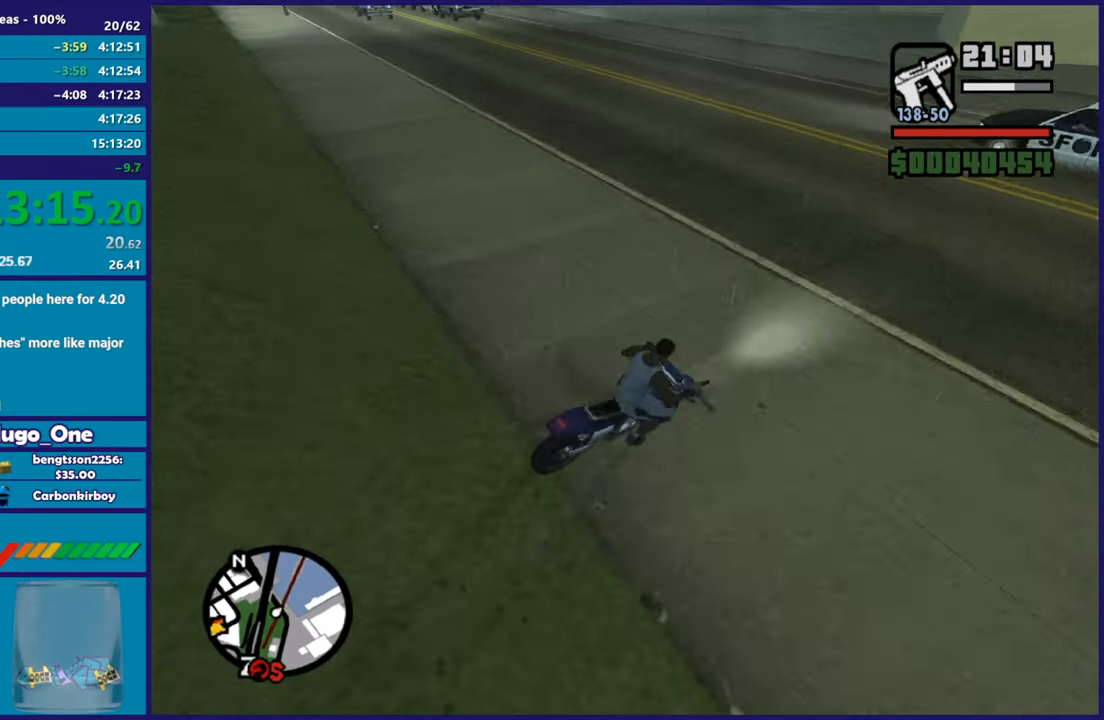
{"buttons": ["L2"], "left_stick": "down-left", "right_stick": "down-left", "button_events": [[100, "L2", "down"], [250, "L3", "down"], [500, "L3", "up"]]}
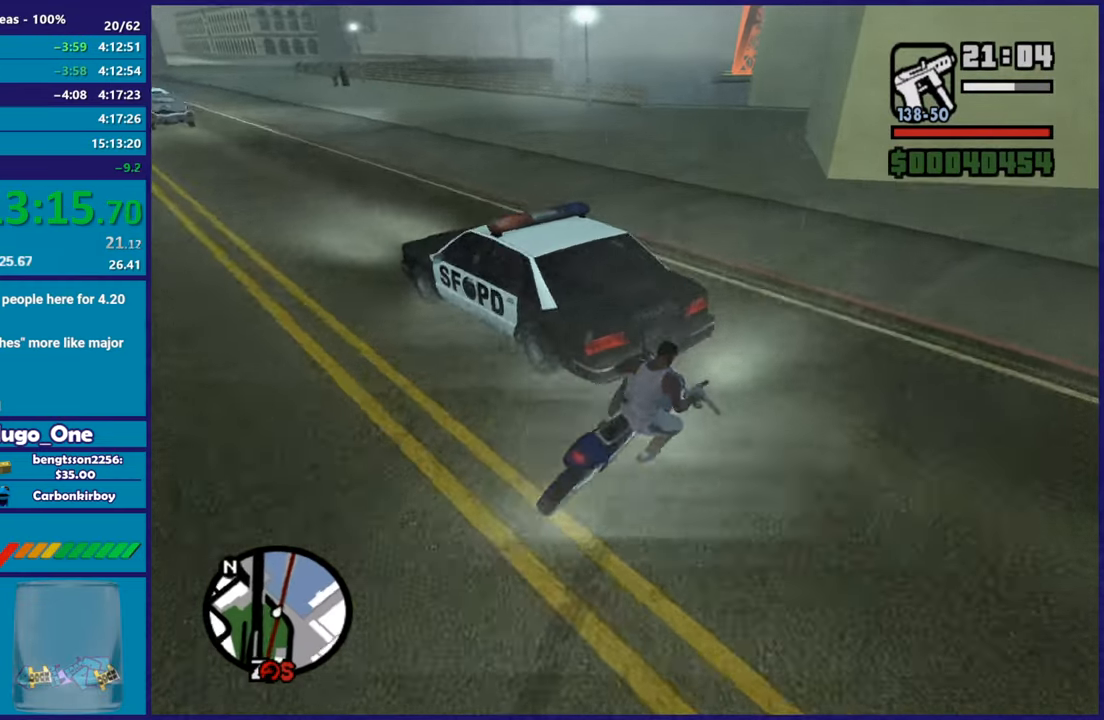
{"buttons": ["R2"], "left_stick": "up", "right_stick": "down-left", "button_events": [[234, "L2", "up"], [451, "R2", "down"]]}
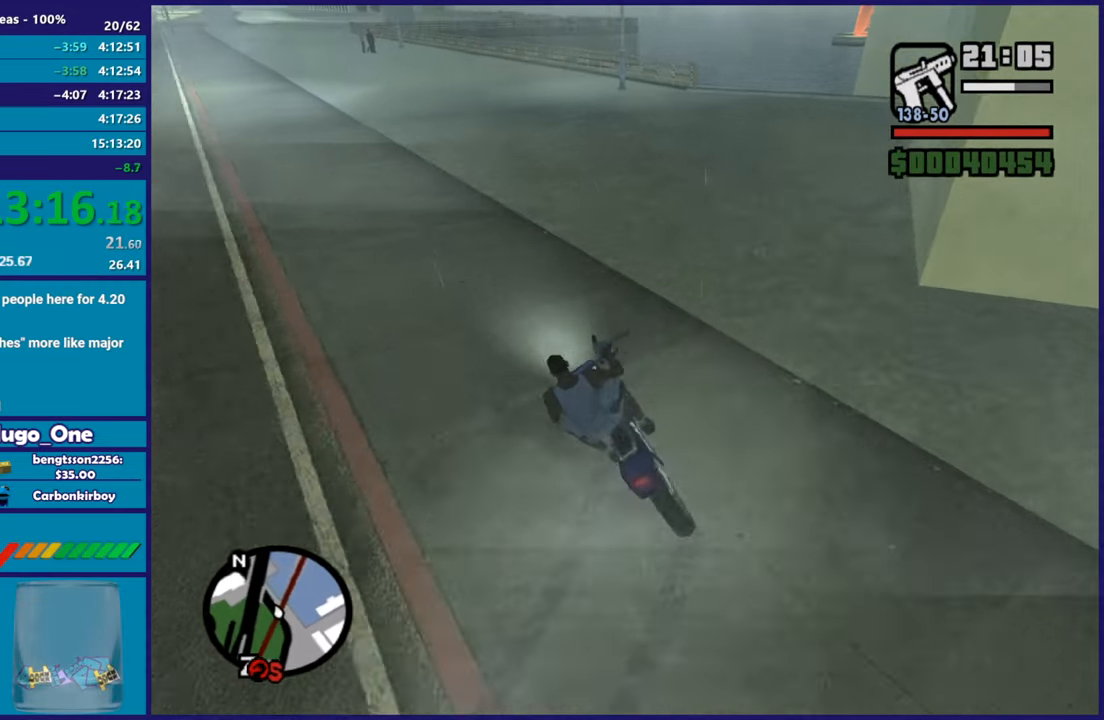
{"buttons": [], "left_stick": "right", "right_stick": "down", "button_events": [[267, "R2", "up"]]}
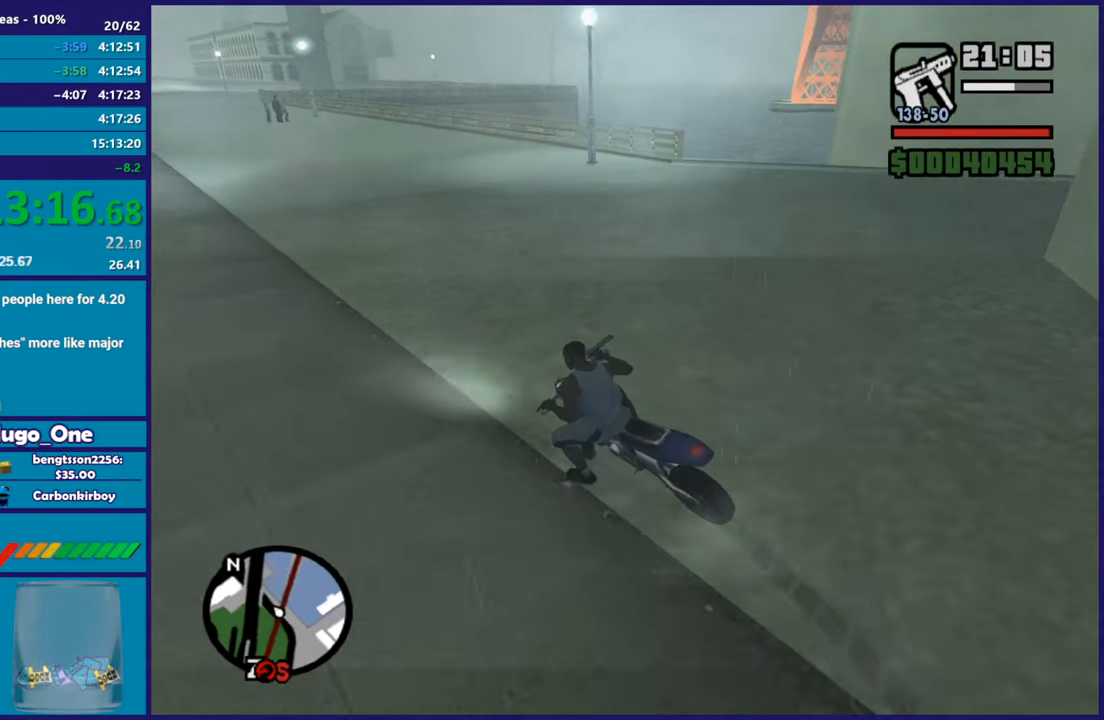
{"buttons": ["R2"], "left_stick": "right", "right_stick": "center", "button_events": [[367, "R2", "down"]]}
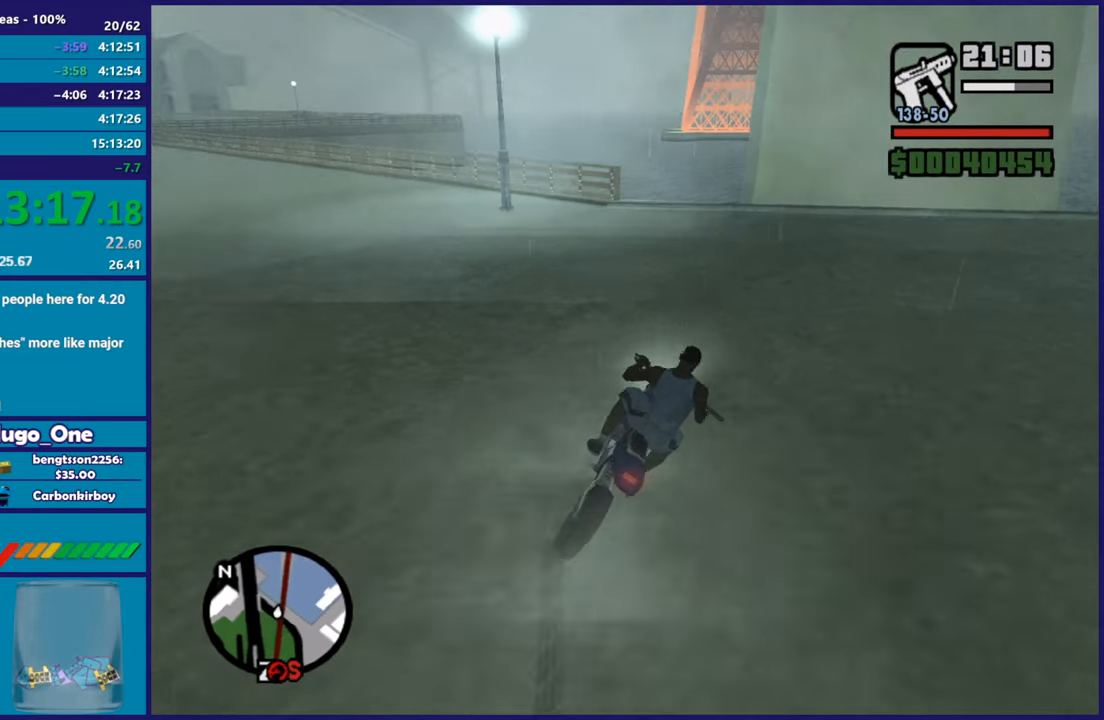
{"buttons": [], "left_stick": "center", "right_stick": "center", "button_events": [[67, "R2", "up"]]}
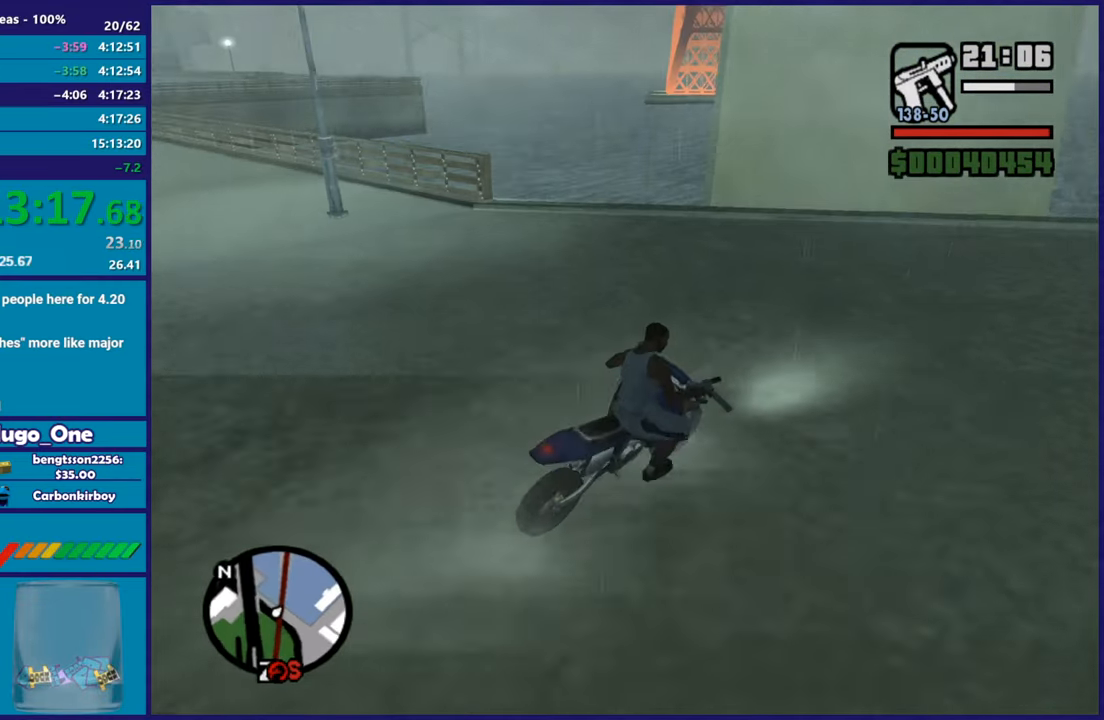
{"buttons": ["Y", "L2"], "left_stick": "center", "right_stick": "center", "button_events": [[34, "L2", "down"], [67, "Y", "down"], [201, "Y", "up"], [284, "Y", "down"], [417, "Y", "up"], [484, "Y", "down"]]}
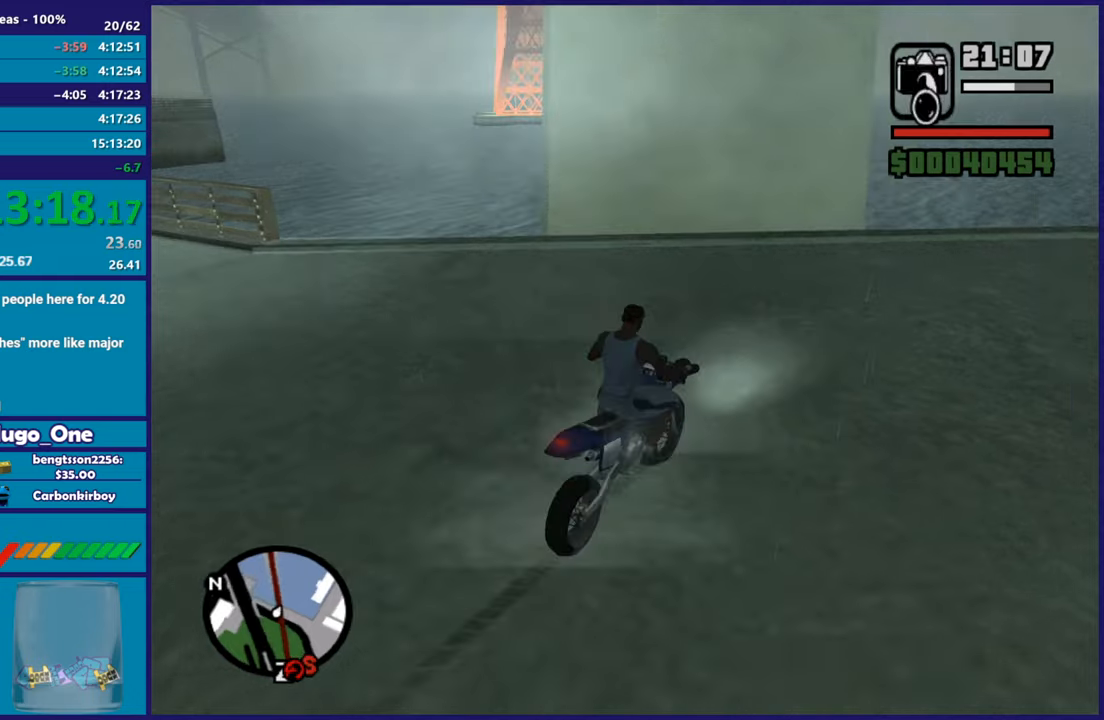
{"buttons": [], "left_stick": "up", "right_stick": "left", "button_events": [[33, "L2", "up"], [100, "Y", "up"], [150, "Y", "down"], [267, "Y", "up"]]}
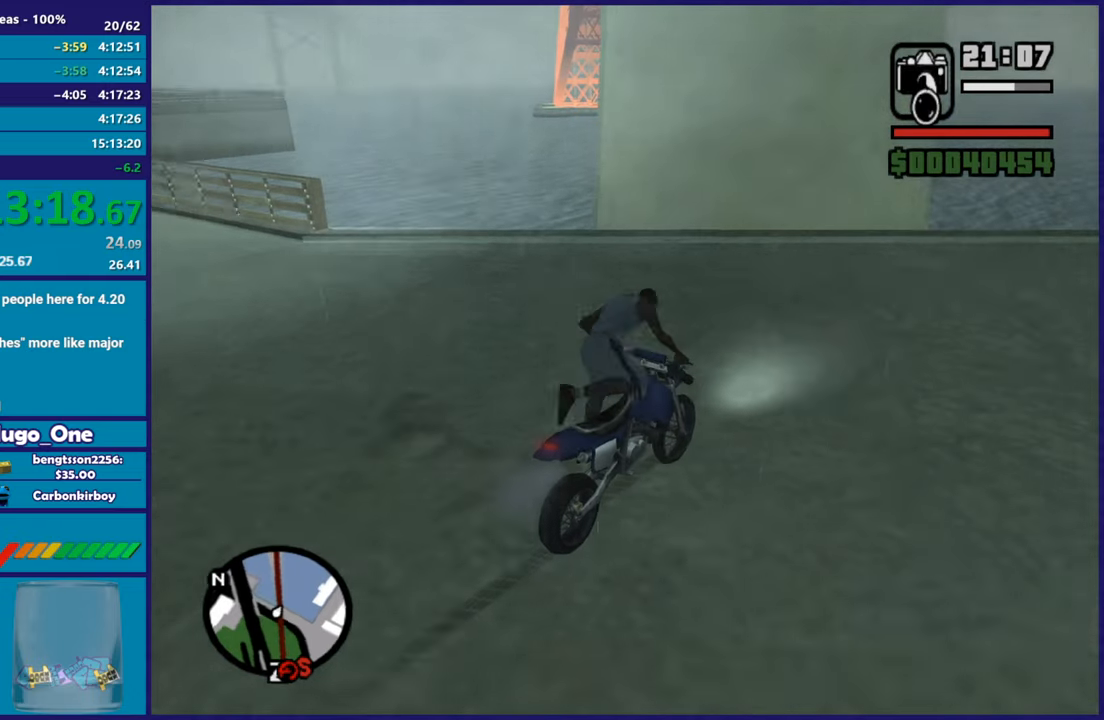
{"buttons": [], "left_stick": "up", "right_stick": "down-left", "button_events": []}
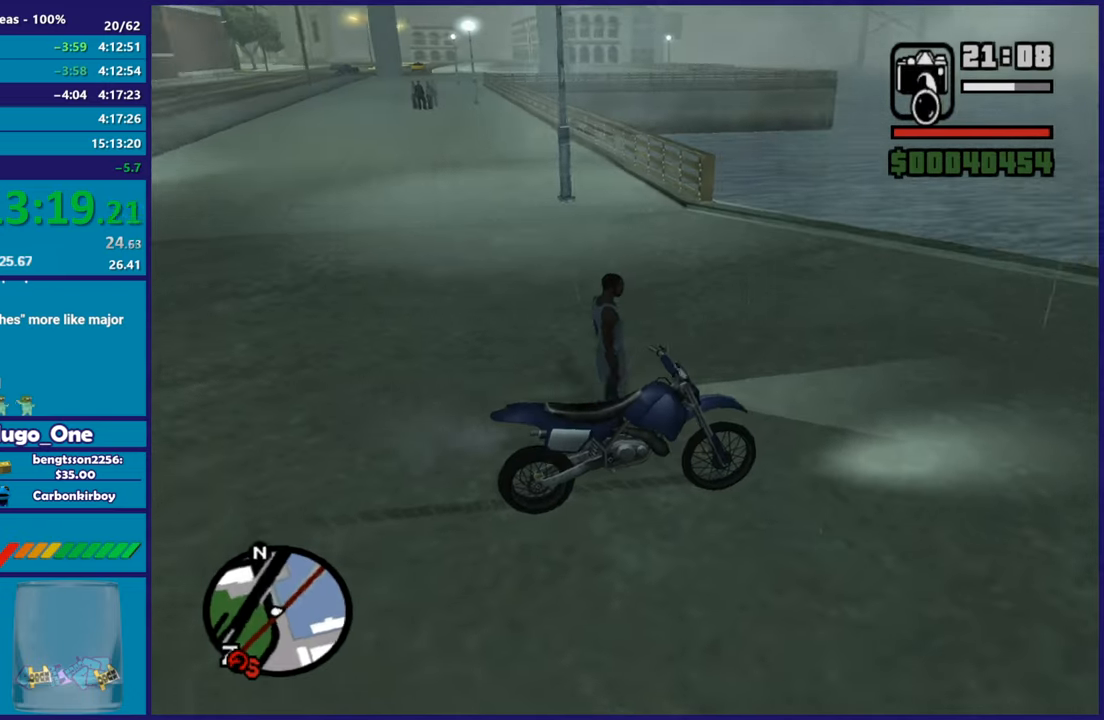
{"buttons": ["L2", "DPAD_UP"], "left_stick": "center", "right_stick": "left", "button_events": [[150, "L2", "down"], [267, "DPAD_UP", "down"]]}
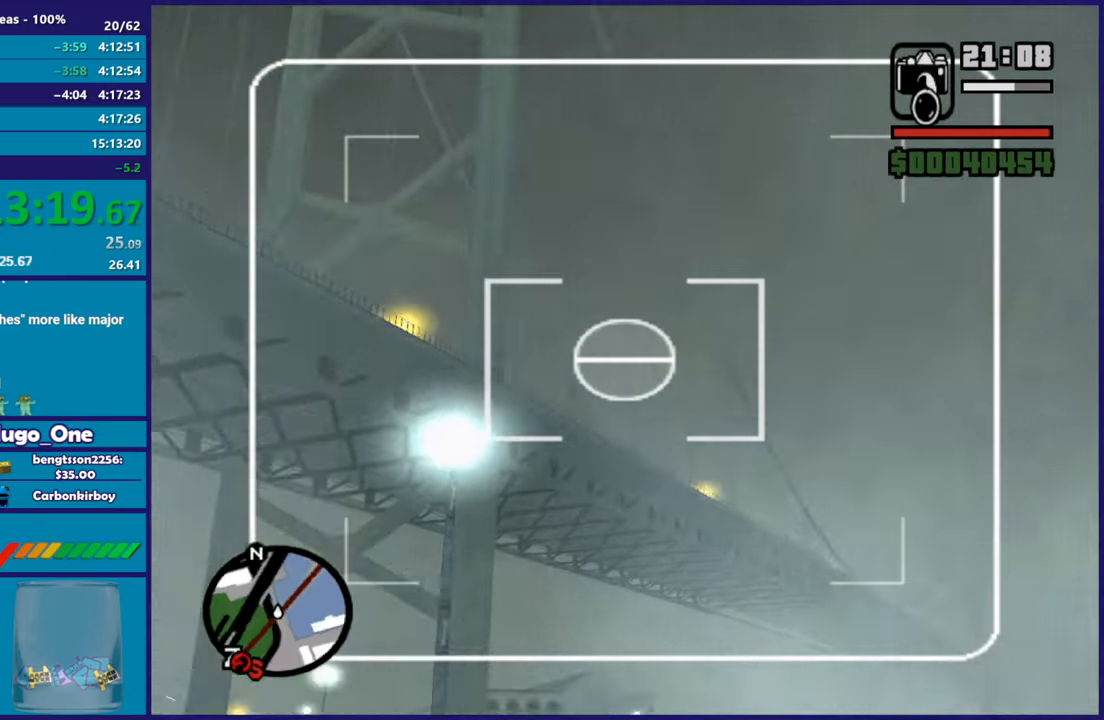
{"buttons": ["L2", "DPAD_UP"], "left_stick": "center", "right_stick": "up", "button_events": []}
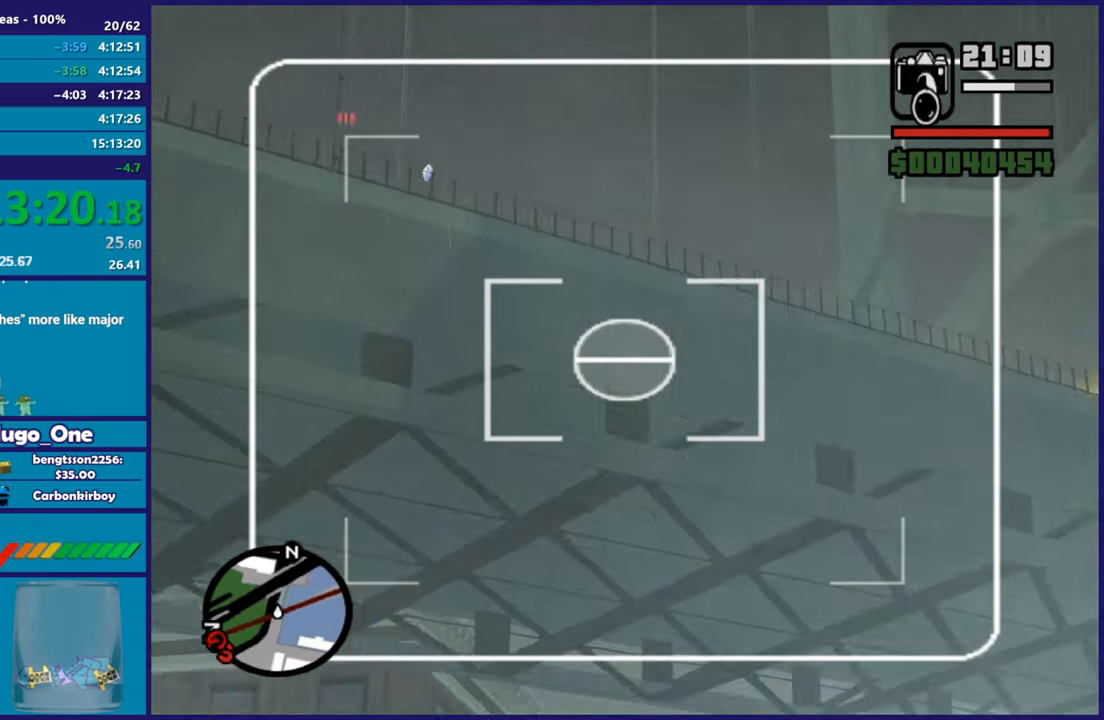
{"buttons": ["L2", "DPAD_UP"], "left_stick": "center", "right_stick": "right", "button_events": []}